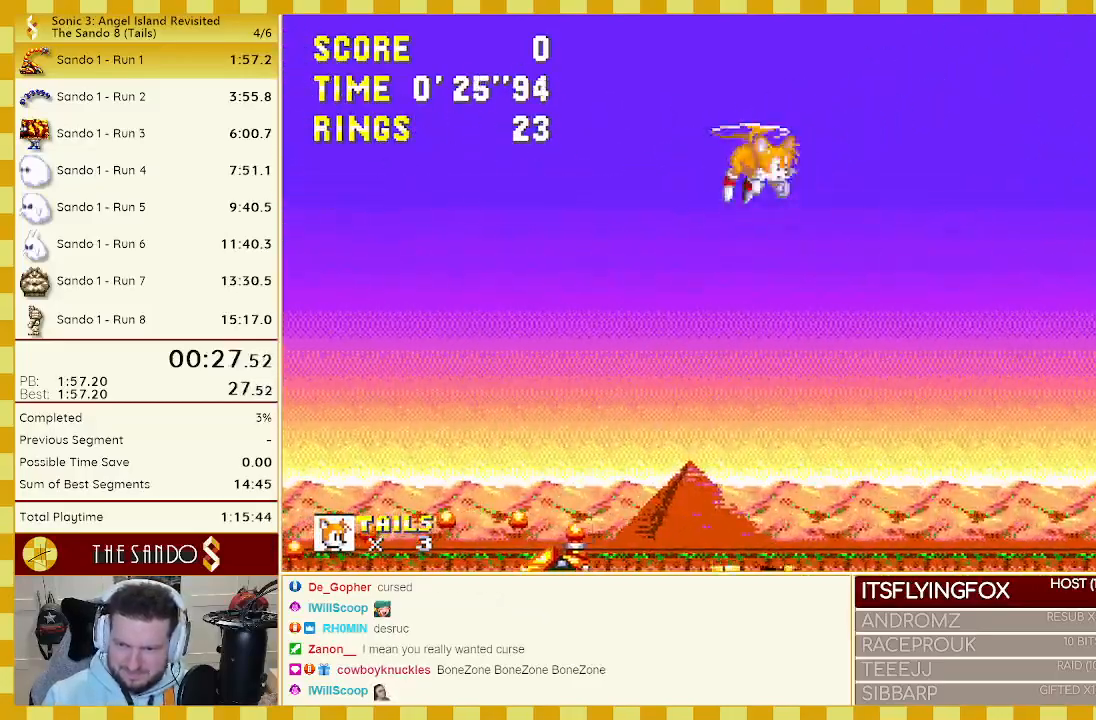
Gameplay with a controller (Xbox layout); each line is a JSON object with the inputs held at the frame after it. "events" lists button and stick changes between this image and that frame as [ms after this image, input, new state], when the widget could be followed in between. Not read: L1 L2 L3 R1 R2 R3.
{"buttons": ["A", "DPAD_UP", "DPAD_RIGHT"], "events": [[33, "B", "down"], [33, "C", "down"], [100, "C", "up"], [133, "B", "up"], [167, "B", "down"], [167, "C", "down"], [233, "C", "up"], [300, "A", "up"], [300, "C", "down"], [350, "A", "down"], [350, "C", "up"], [400, "C", "down"], [467, "C", "up"], [500, "B", "up"]]}
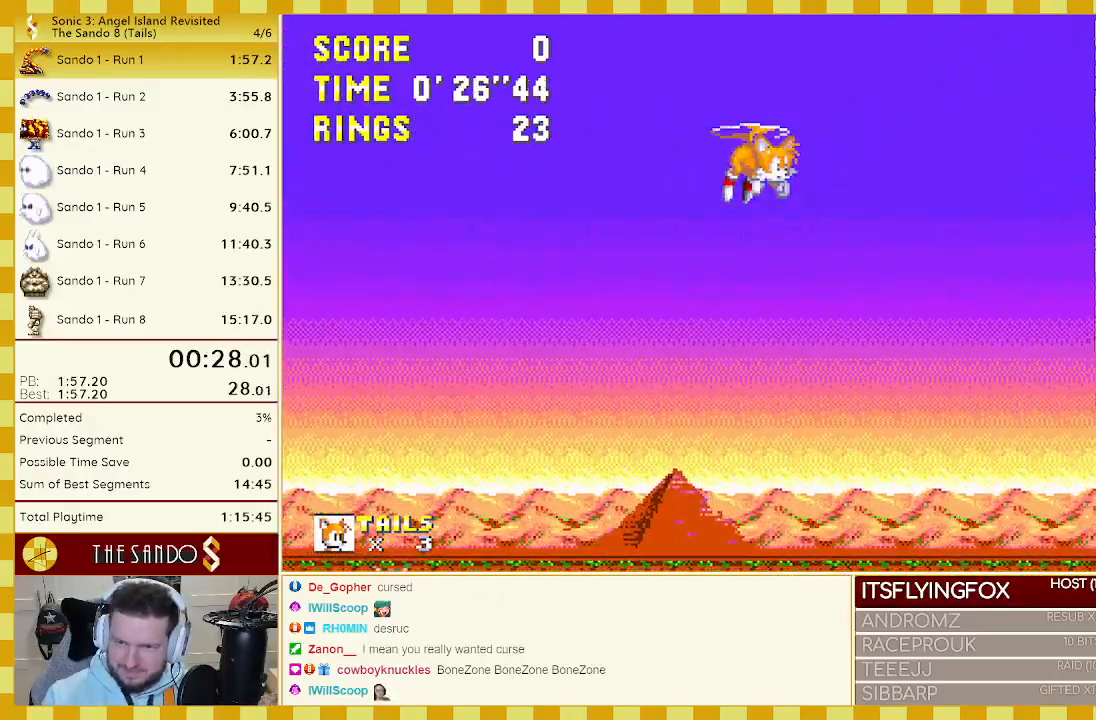
{"buttons": ["A", "B", "DPAD_UP"], "events": [[33, "B", "down"], [33, "C", "down"], [50, "A", "up"], [100, "A", "down"], [100, "B", "up"], [100, "C", "up"], [167, "A", "up"], [167, "B", "down"], [167, "C", "down"], [217, "A", "down"], [217, "C", "up"], [250, "B", "up"], [267, "A", "up"], [267, "B", "down"], [267, "DPAD_RIGHT", "up"], [300, "C", "down"], [333, "A", "down"], [333, "B", "up"], [333, "C", "up"], [433, "A", "up"], [433, "C", "down"], [450, "A", "down"], [467, "C", "up"], [500, "B", "down"]]}
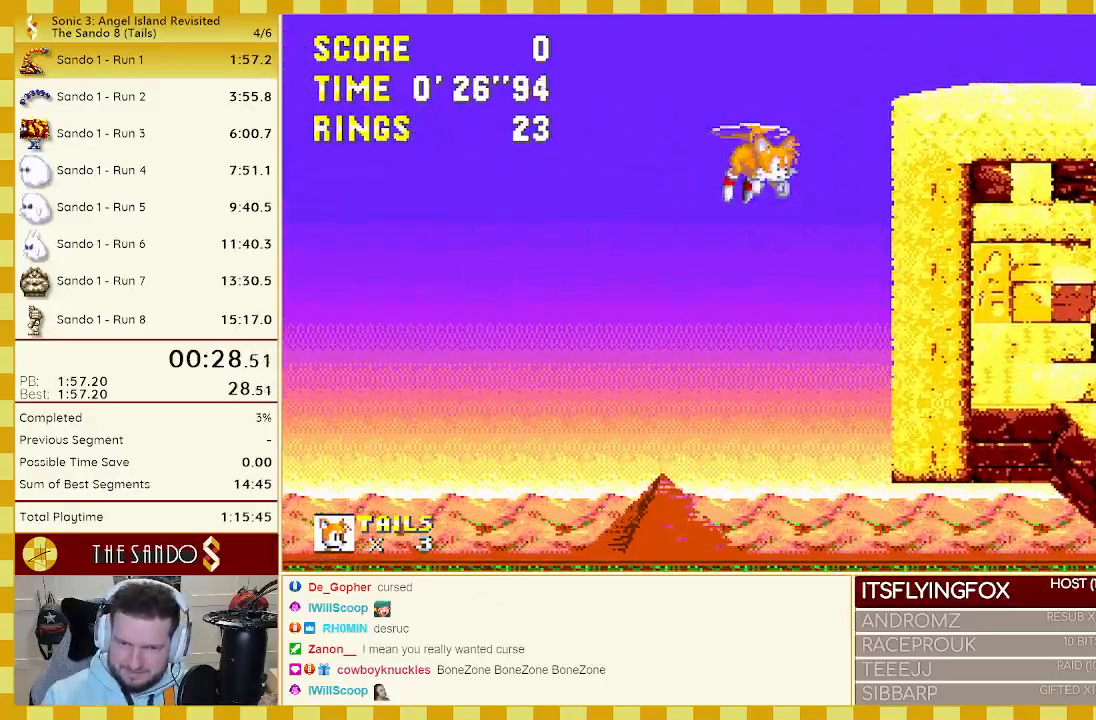
{"buttons": ["DPAD_UP", "DPAD_RIGHT"], "events": [[33, "A", "up"], [100, "A", "down"], [100, "B", "up"], [167, "A", "up"], [500, "DPAD_RIGHT", "down"]]}
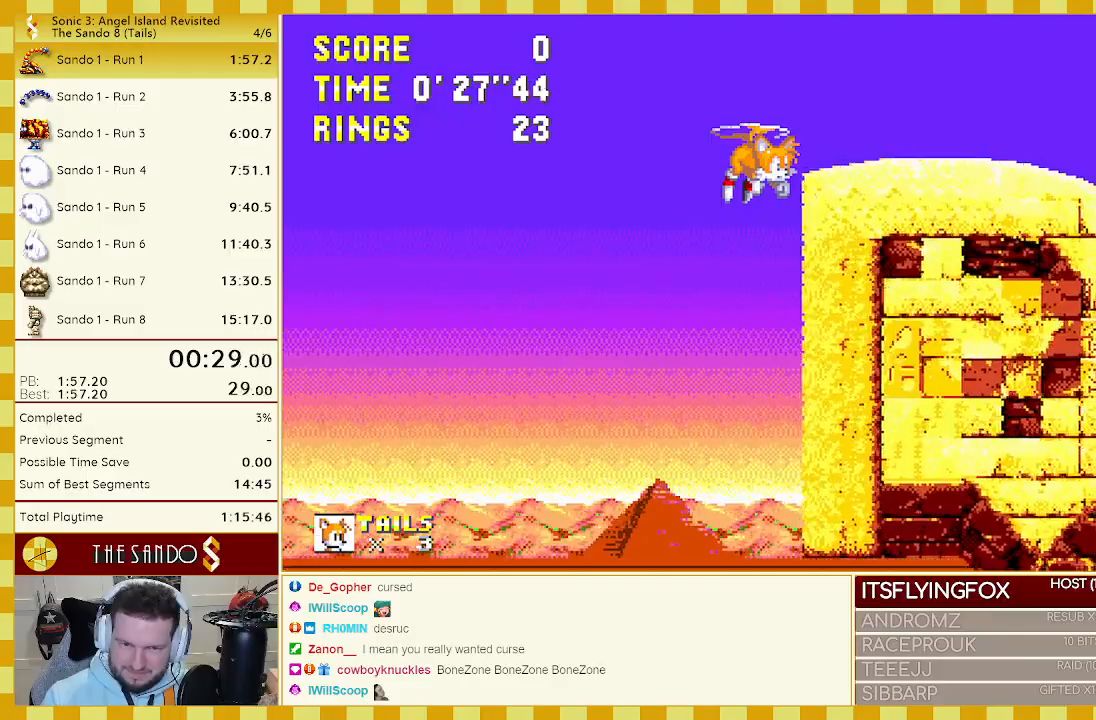
{"buttons": ["DPAD_DOWN"], "events": [[100, "DPAD_UP", "up"], [133, "DPAD_RIGHT", "up"], [200, "DPAD_DOWN", "down"], [267, "A", "down"], [333, "A", "up"], [383, "DPAD_DOWN", "up"], [450, "DPAD_DOWN", "down"]]}
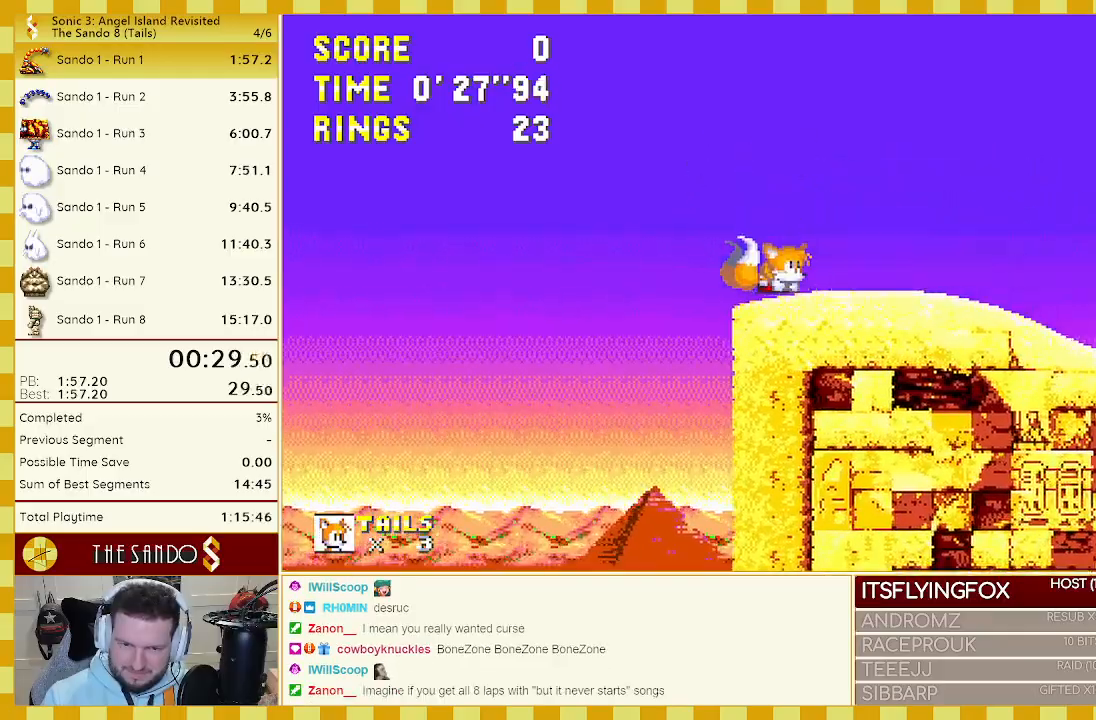
{"buttons": [], "events": [[67, "C", "down"], [100, "A", "down"], [100, "B", "down"], [133, "B", "up"], [133, "C", "up"], [183, "A", "up"], [200, "B", "down"], [200, "C", "down"], [233, "A", "down"], [233, "C", "up"], [267, "B", "up"], [300, "A", "up"], [300, "DPAD_DOWN", "up"]]}
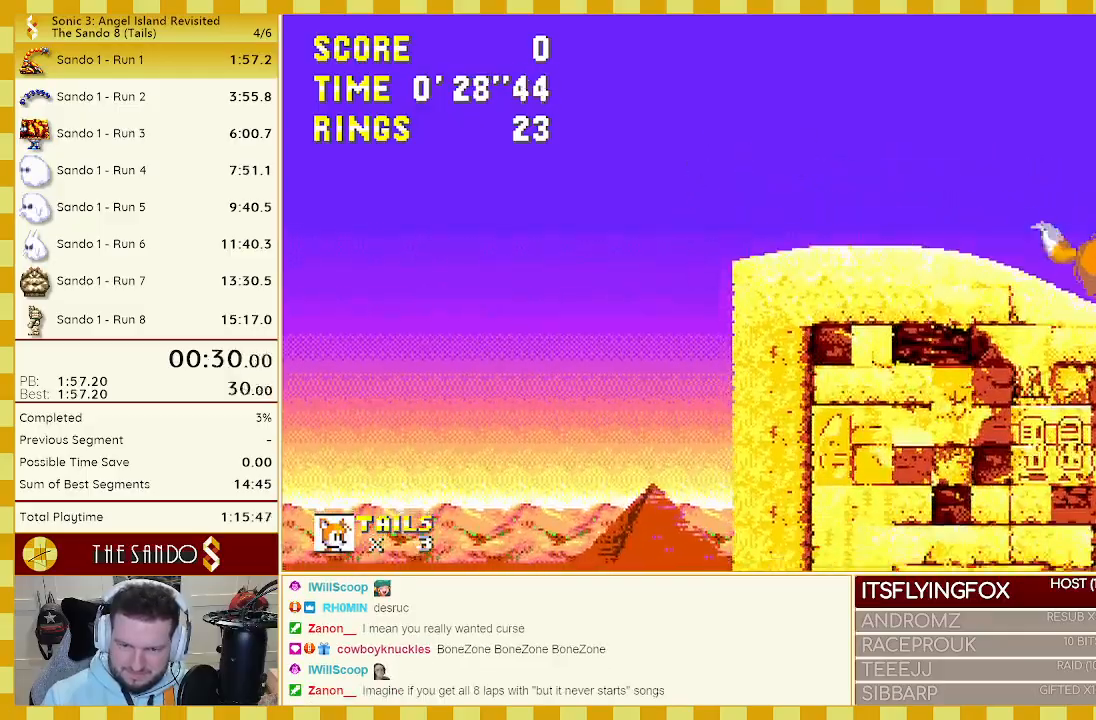
{"buttons": ["B", "C", "DPAD_UP"], "events": [[67, "DPAD_RIGHT", "down"], [67, "DPAD_UP", "down"], [133, "A", "down"], [233, "B", "down"], [233, "C", "down"], [250, "A", "up"], [300, "A", "down"], [300, "B", "up"], [300, "C", "up"], [367, "A", "up"], [367, "B", "down"], [367, "C", "down"], [400, "A", "down"], [433, "C", "up"], [500, "A", "up"], [500, "C", "down"], [500, "DPAD_RIGHT", "up"]]}
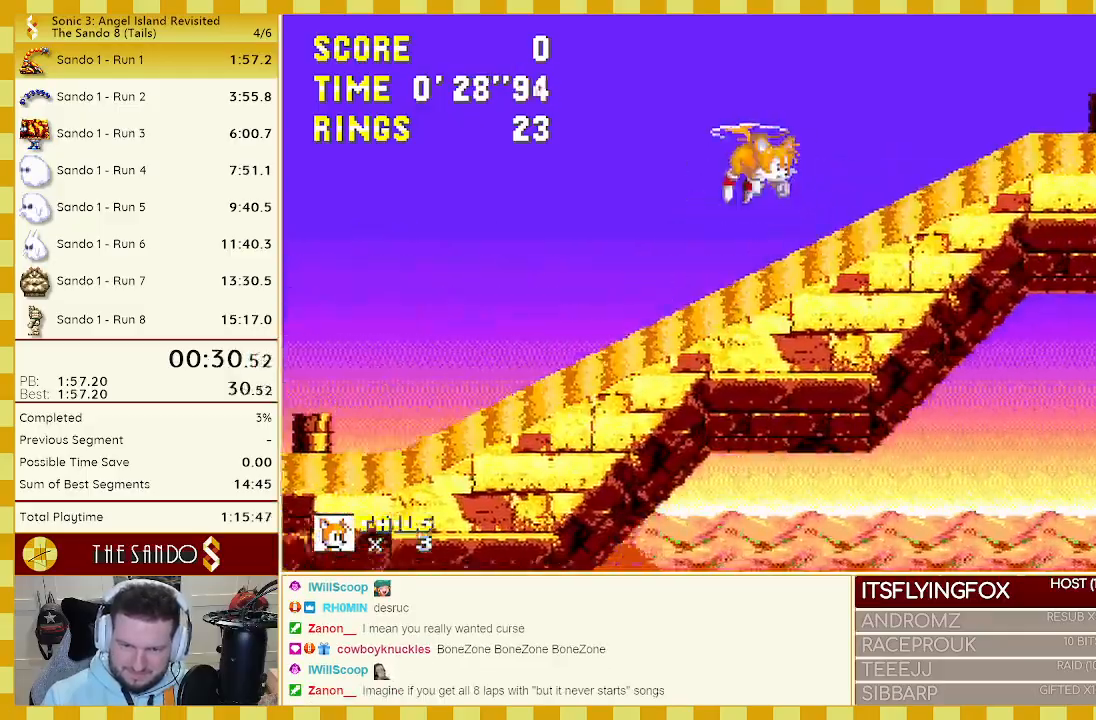
{"buttons": ["B", "C", "DPAD_UP"], "events": [[33, "A", "down"], [67, "C", "up"], [100, "A", "up"], [100, "C", "down"], [167, "A", "down"], [183, "C", "up"], [233, "A", "up"], [233, "C", "down"], [300, "A", "down"], [300, "B", "up"], [300, "C", "up"], [367, "A", "up"], [367, "B", "down"], [367, "C", "down"], [433, "A", "down"], [433, "C", "up"], [467, "B", "up"], [500, "A", "up"], [500, "B", "down"], [500, "C", "down"]]}
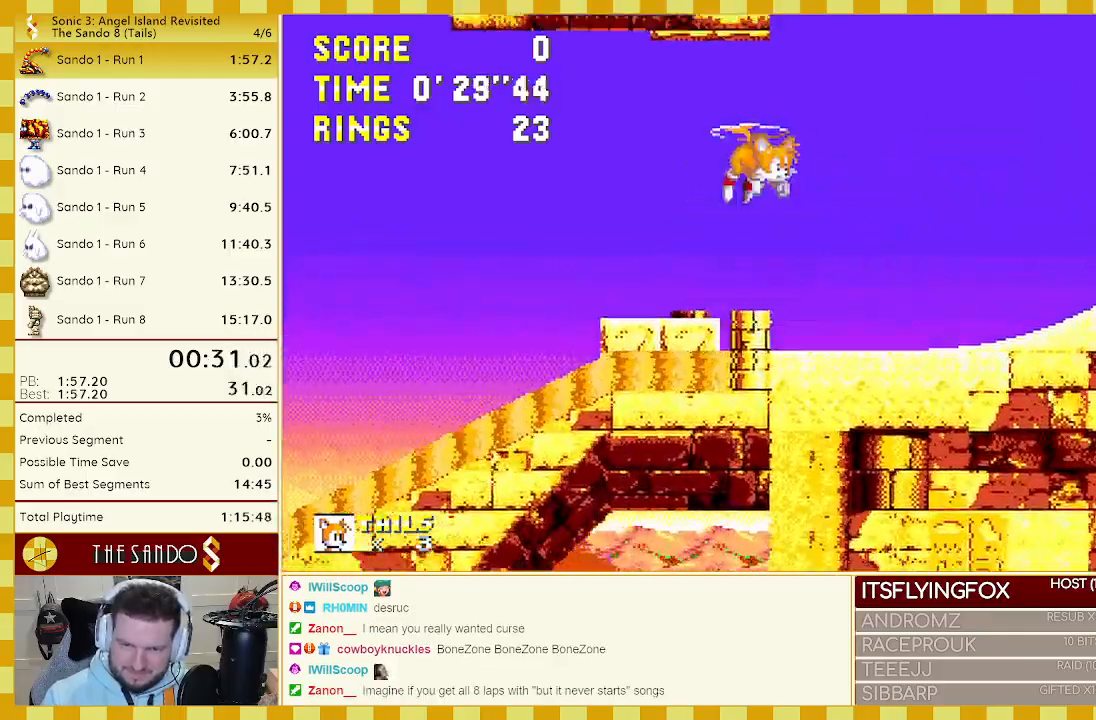
{"buttons": ["DPAD_UP", "DPAD_RIGHT"], "events": [[33, "DPAD_RIGHT", "down"], [67, "A", "down"], [67, "C", "up"], [133, "A", "up"], [133, "C", "down"], [200, "A", "down"], [200, "C", "up"], [267, "A", "up"], [267, "C", "down"], [333, "A", "down"], [333, "C", "up"], [367, "B", "up"], [400, "A", "up"]]}
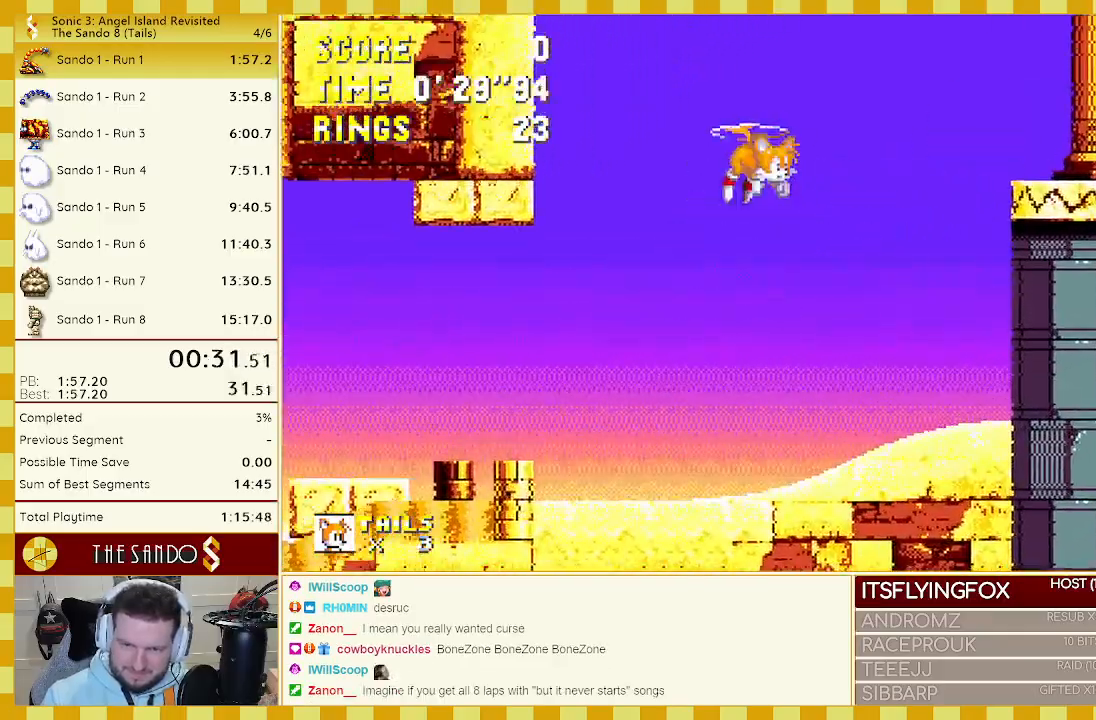
{"buttons": [], "events": [[100, "DPAD_DOWN", "down"], [100, "DPAD_UP", "up"], [200, "A", "down"], [300, "A", "up"], [300, "DPAD_DOWN", "up"], [417, "DPAD_RIGHT", "up"]]}
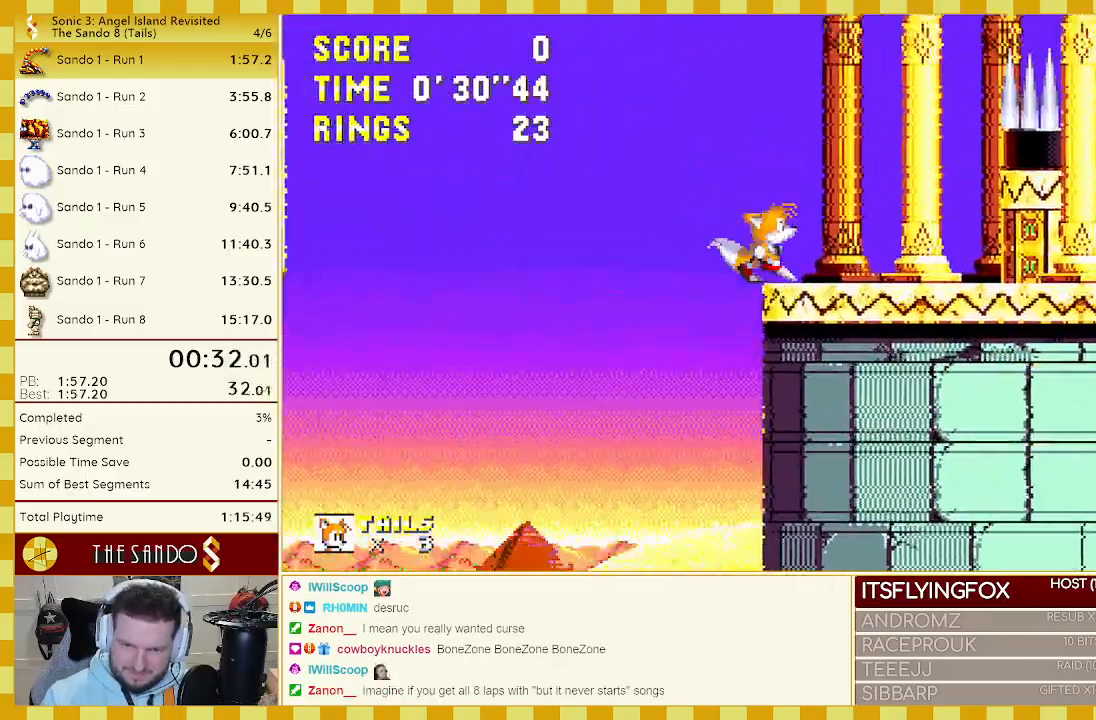
{"buttons": ["DPAD_DOWN", "DPAD_RIGHT"]}
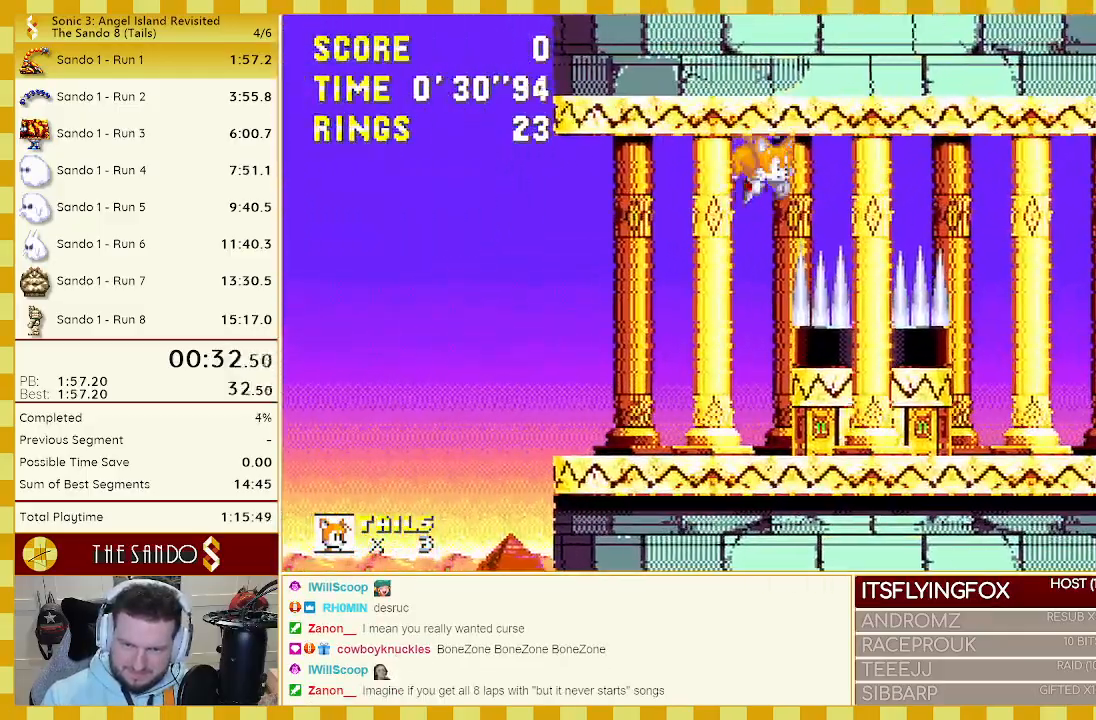
{"buttons": ["DPAD_DOWN", "DPAD_LEFT"], "events": [[133, "DPAD_DOWN", "up"], [233, "DPAD_RIGHT", "up"], [300, "A", "down"], [300, "DPAD_DOWN", "down"], [300, "DPAD_LEFT", "down"], [367, "A", "up"]]}
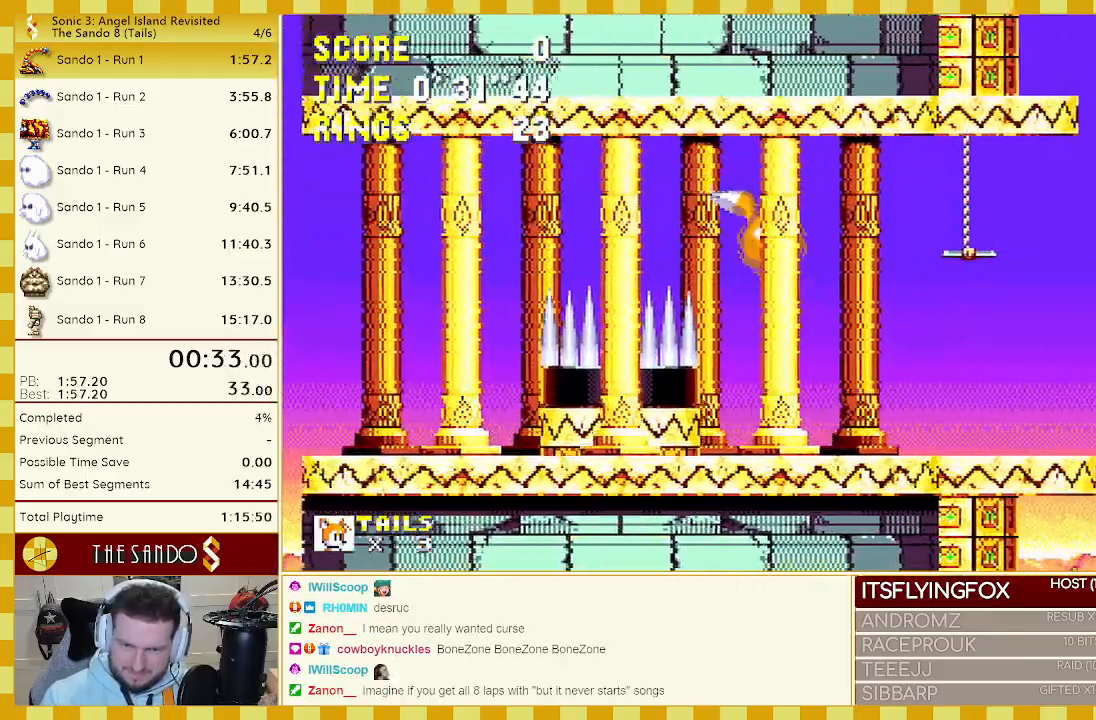
{"buttons": ["DPAD_DOWN"], "events": [[50, "DPAD_DOWN", "up"], [300, "DPAD_LEFT", "up"], [450, "DPAD_DOWN", "down"]]}
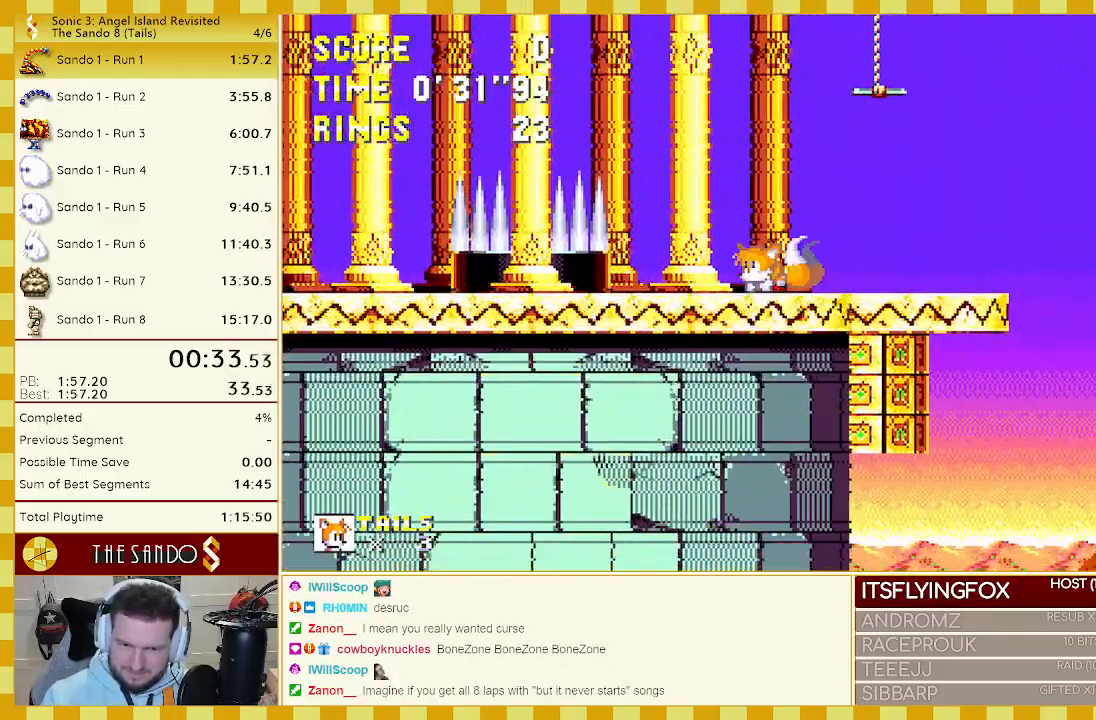
{"buttons": [], "events": [[33, "C", "down"], [67, "A", "down"], [100, "C", "up"], [133, "A", "up"], [133, "C", "down"], [200, "A", "down"], [200, "B", "down"], [200, "C", "up"], [267, "A", "up"], [267, "B", "up"], [367, "DPAD_DOWN", "up"]]}
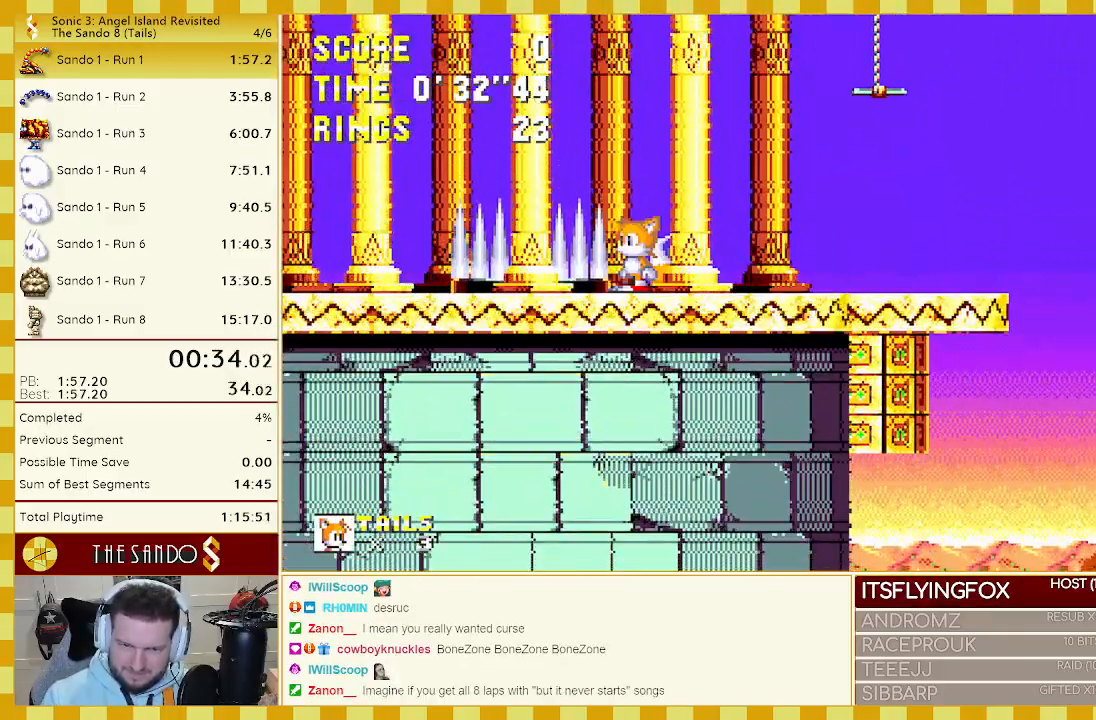
{"buttons": [], "events": [[67, "DPAD_RIGHT", "down"], [133, "DPAD_RIGHT", "up"], [217, "DPAD_DOWN", "down"], [250, "C", "down"], [300, "A", "down"], [300, "C", "up"], [333, "A", "up"], [367, "B", "down"], [367, "C", "down"], [400, "A", "down"], [433, "C", "up"], [450, "B", "up"], [467, "A", "up"], [467, "DPAD_DOWN", "up"]]}
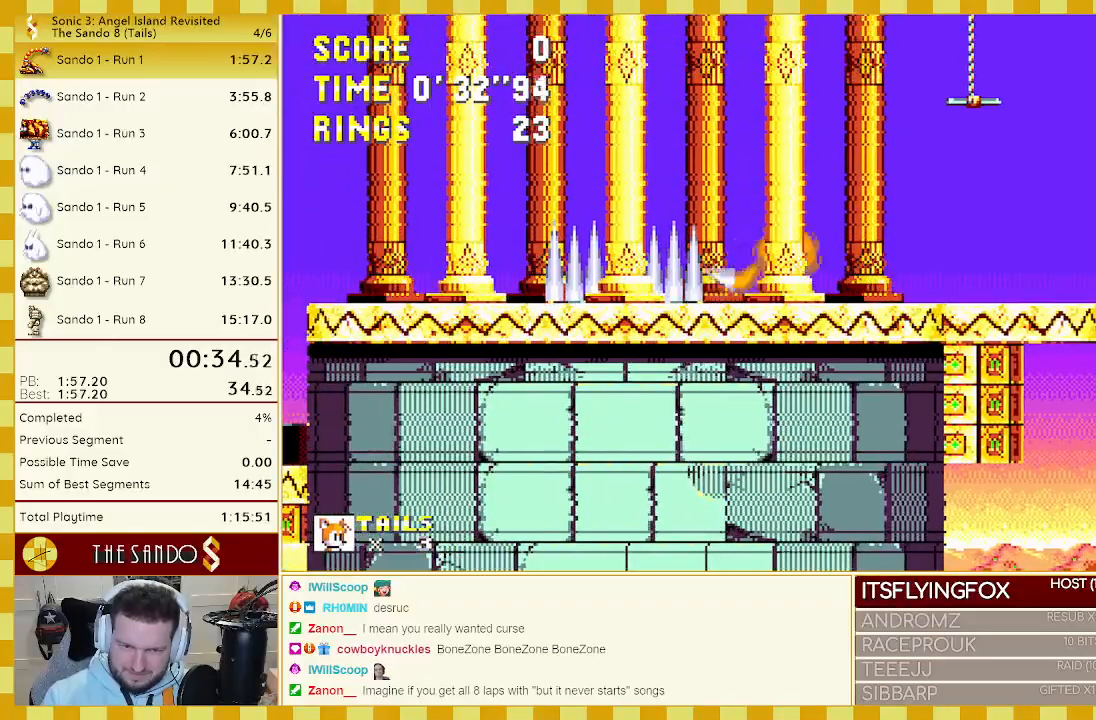
{"buttons": ["DPAD_RIGHT"], "events": [[500, "DPAD_RIGHT", "down"]]}
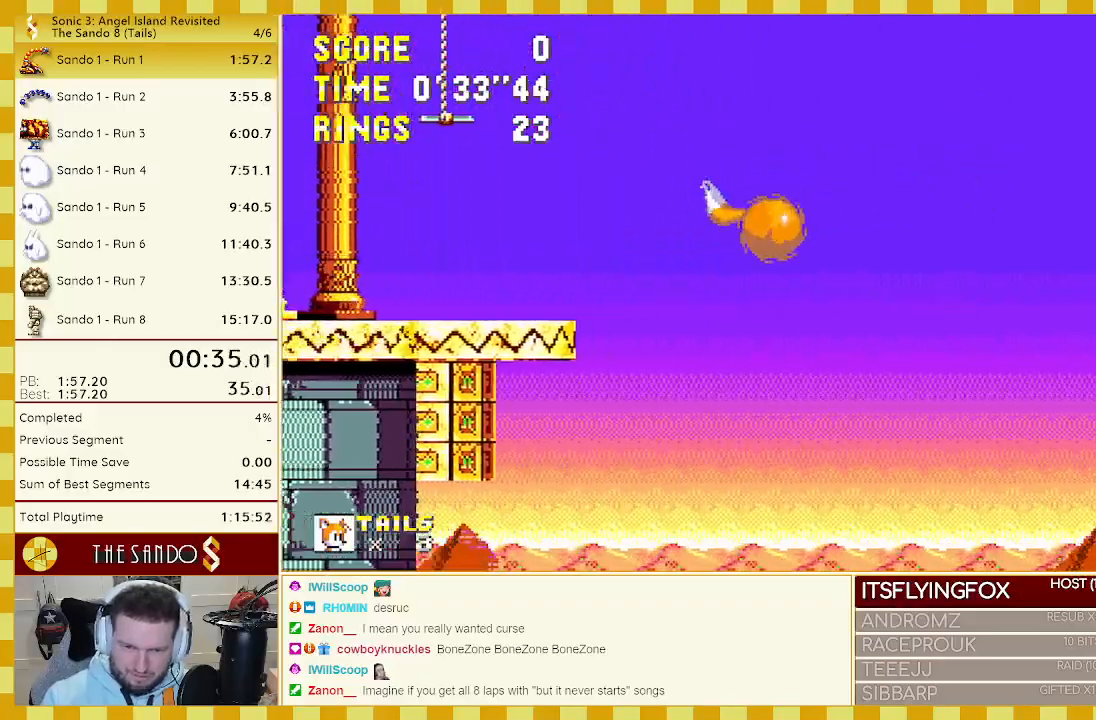
{"buttons": ["DPAD_RIGHT"], "events": [[200, "A", "down"], [200, "DPAD_UP", "down"], [233, "A", "up"], [400, "DPAD_UP", "up"]]}
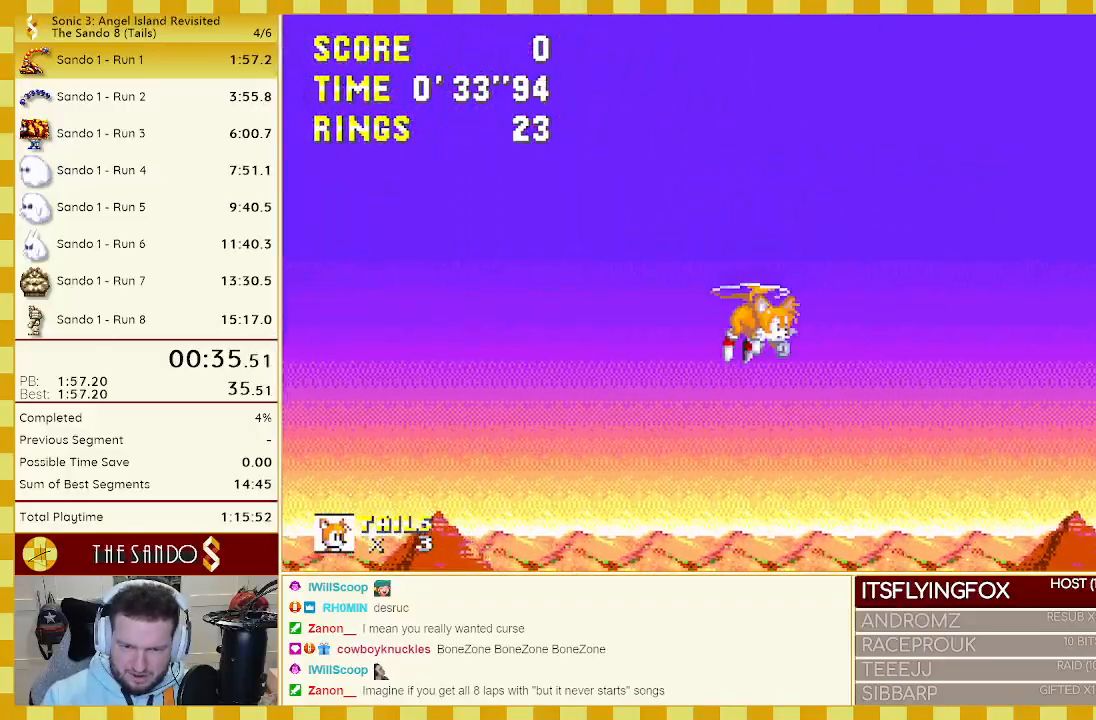
{"buttons": [], "events": [[100, "DPAD_DOWN", "down"], [133, "A", "down"], [200, "A", "up"], [300, "DPAD_RIGHT", "up"], [333, "DPAD_DOWN", "up"]]}
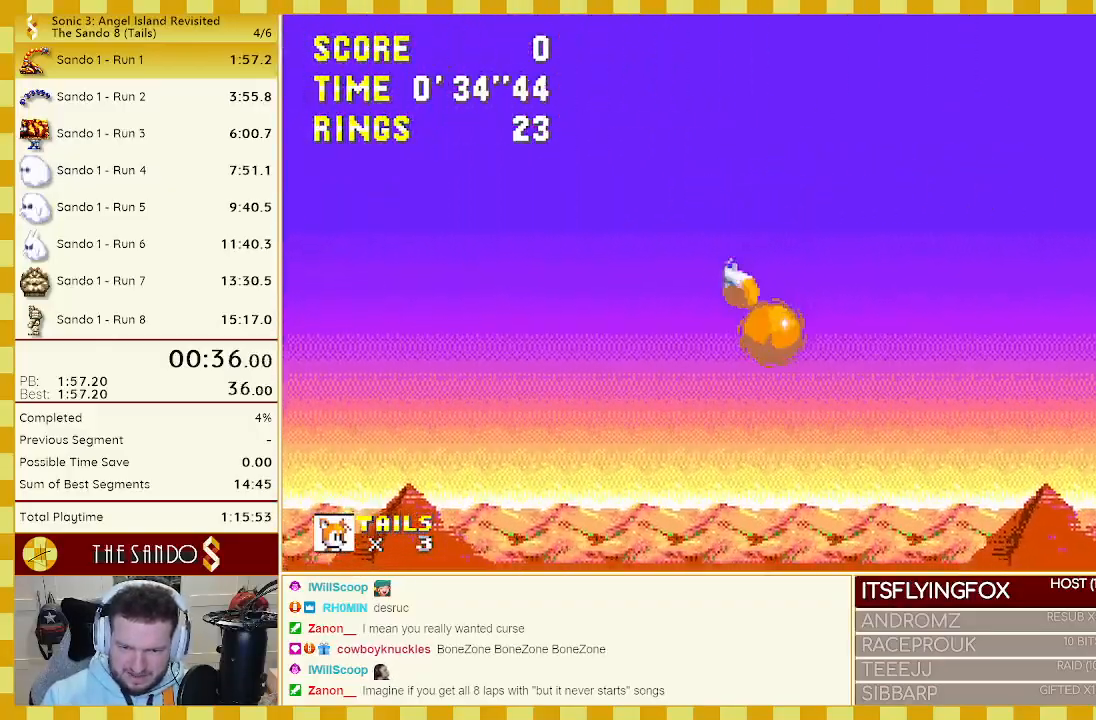
{"buttons": [], "events": [[100, "DPAD_RIGHT", "down"], [500, "DPAD_RIGHT", "up"]]}
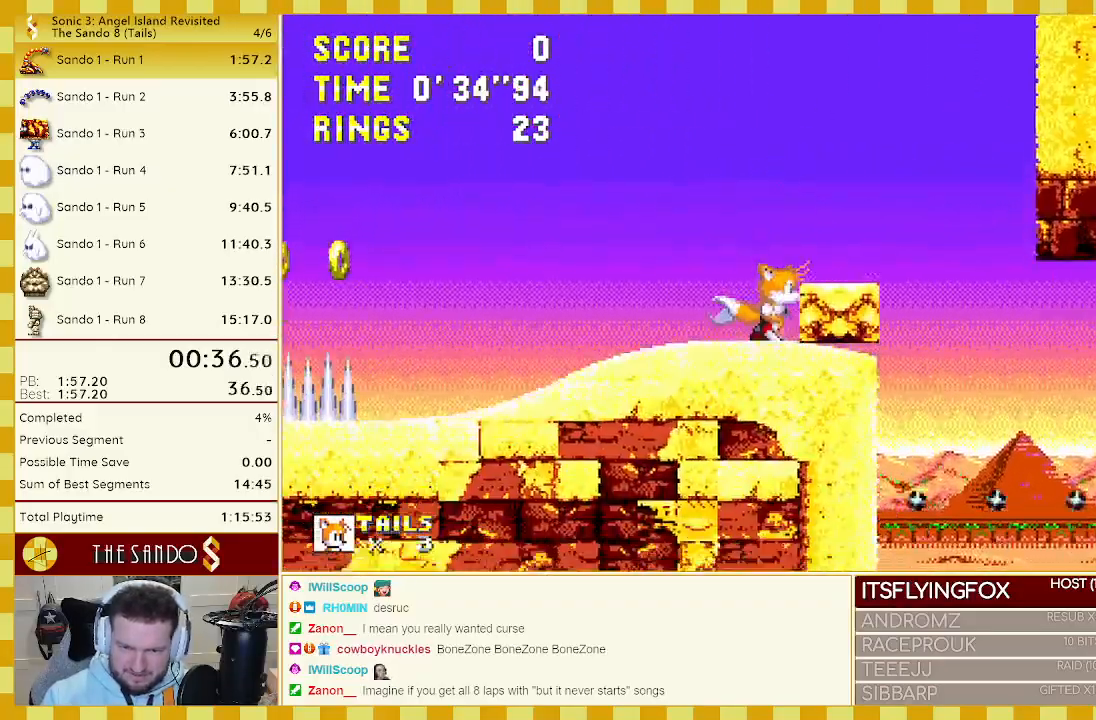
{"buttons": ["DPAD_RIGHT"], "events": [[117, "DPAD_LEFT", "down"], [200, "A", "down"], [200, "DPAD_LEFT", "up"], [267, "DPAD_RIGHT", "down"], [267, "DPAD_UP", "down"], [367, "A", "up"], [367, "DPAD_UP", "up"]]}
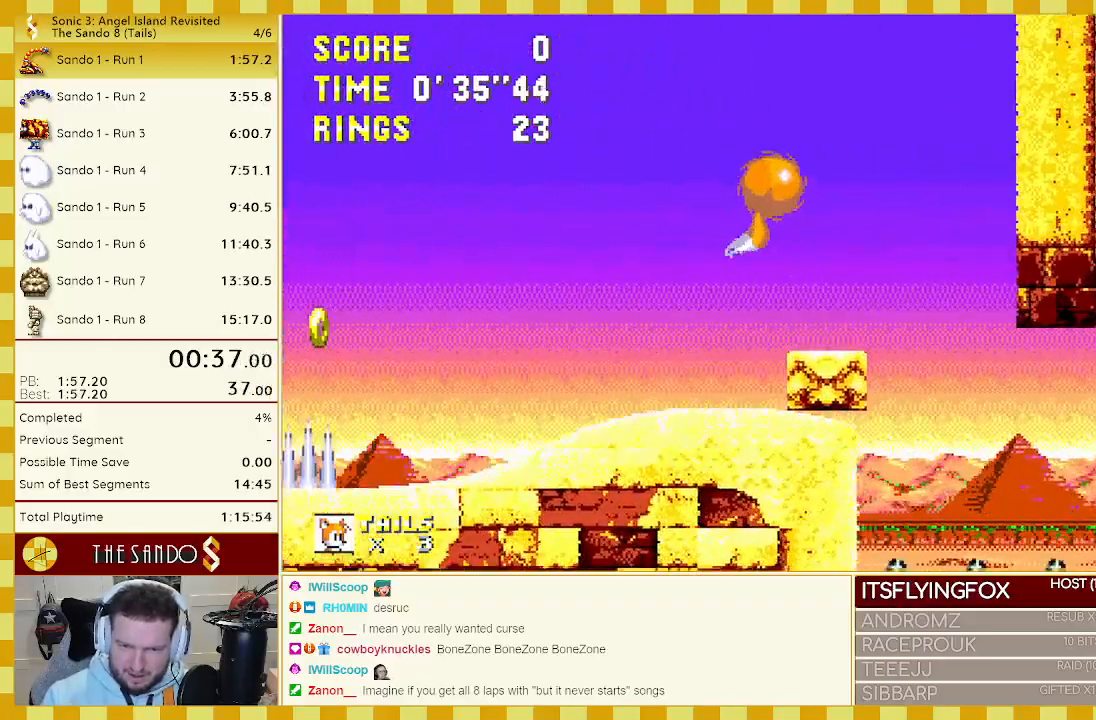
{"buttons": ["DPAD_LEFT"], "events": [[300, "DPAD_RIGHT", "up"], [433, "DPAD_LEFT", "down"]]}
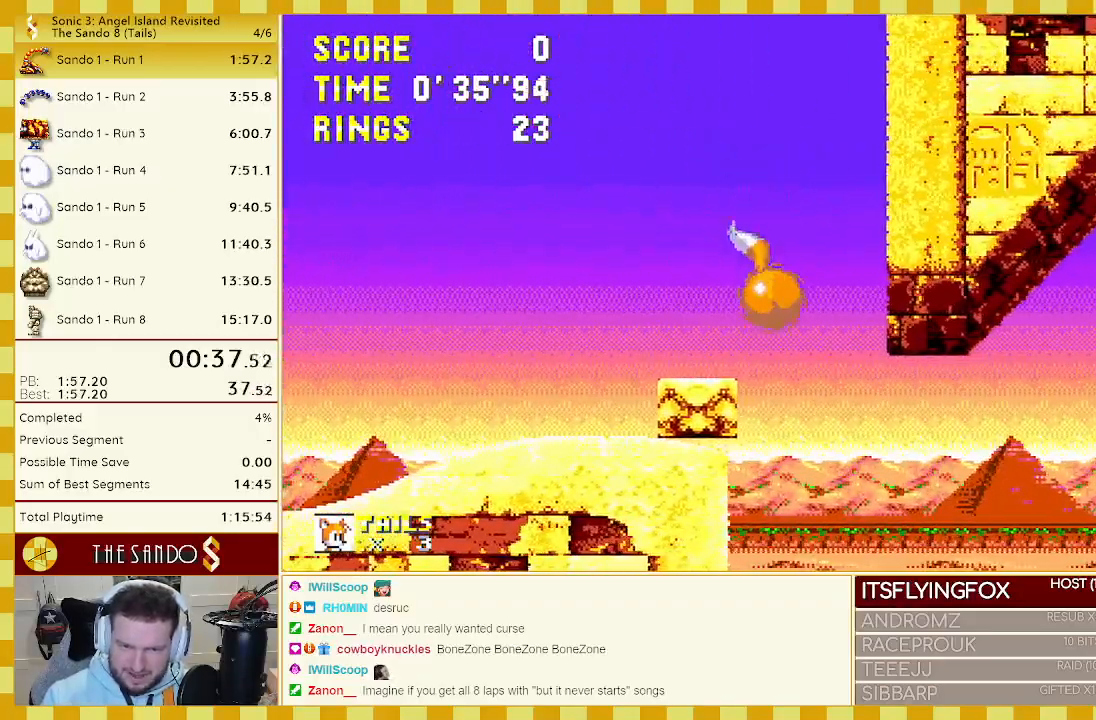
{"buttons": [], "events": [[233, "DPAD_LEFT", "up"]]}
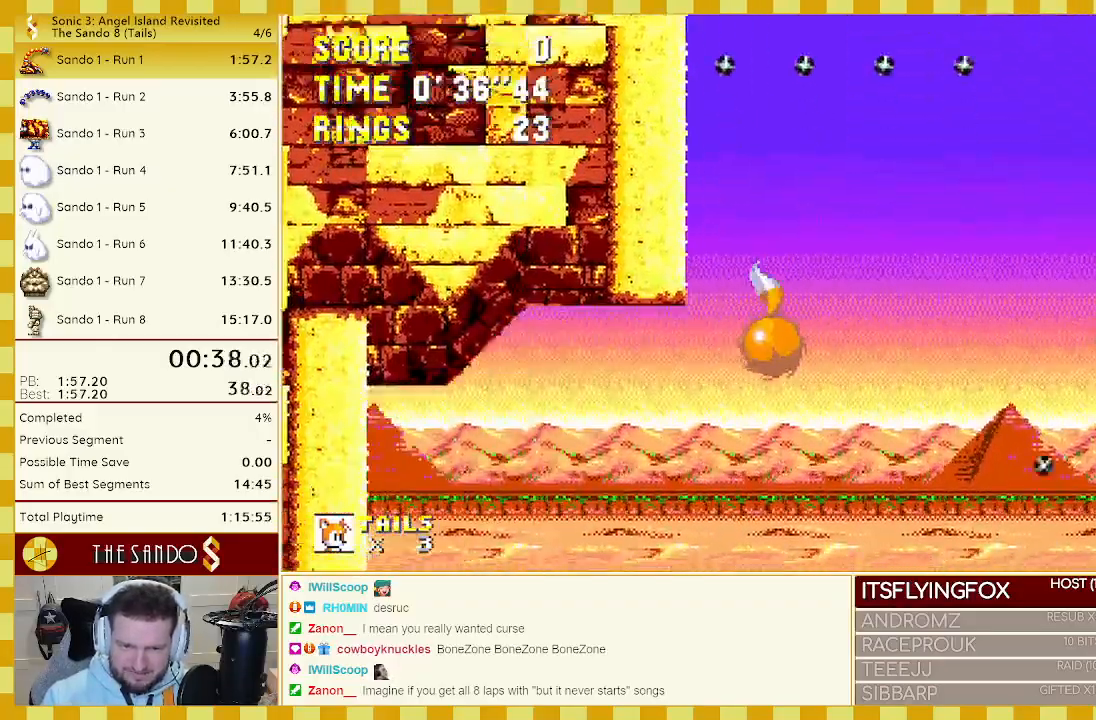
{"buttons": [], "events": [[33, "DPAD_LEFT", "down"], [133, "DPAD_LEFT", "up"], [333, "DPAD_DOWN", "down"], [400, "C", "down"], [433, "A", "down"], [433, "B", "down"], [467, "B", "up"], [467, "C", "up"], [500, "A", "up"], [500, "DPAD_DOWN", "up"]]}
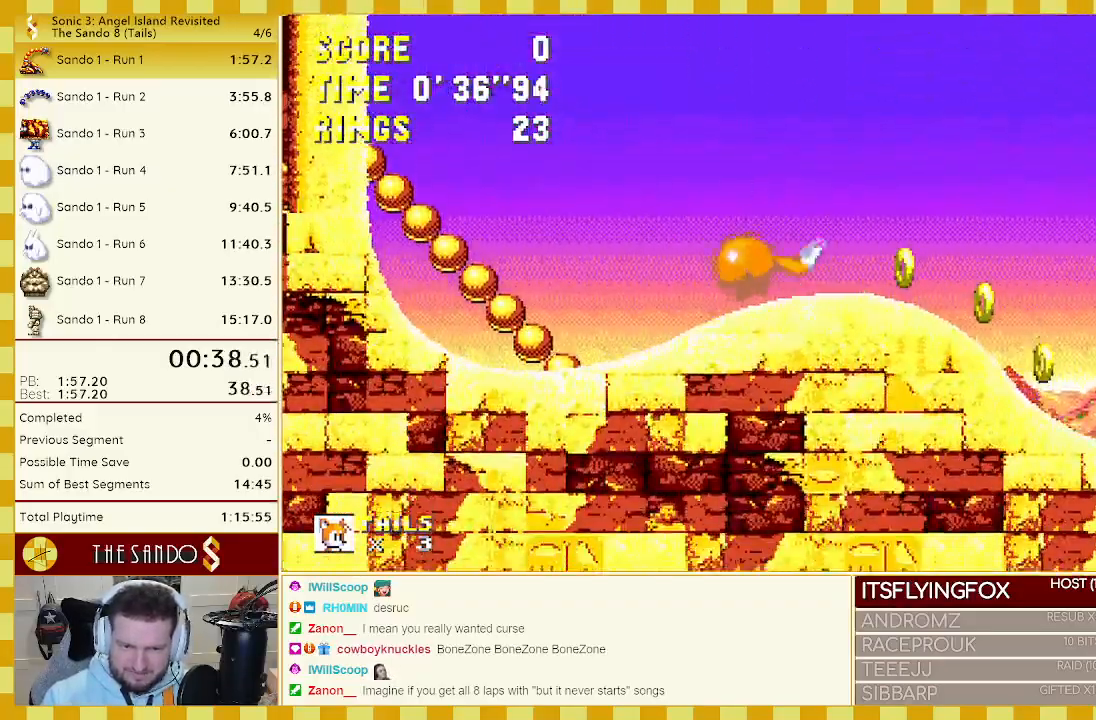
{"buttons": ["DPAD_RIGHT"], "events": [[433, "DPAD_RIGHT", "down"]]}
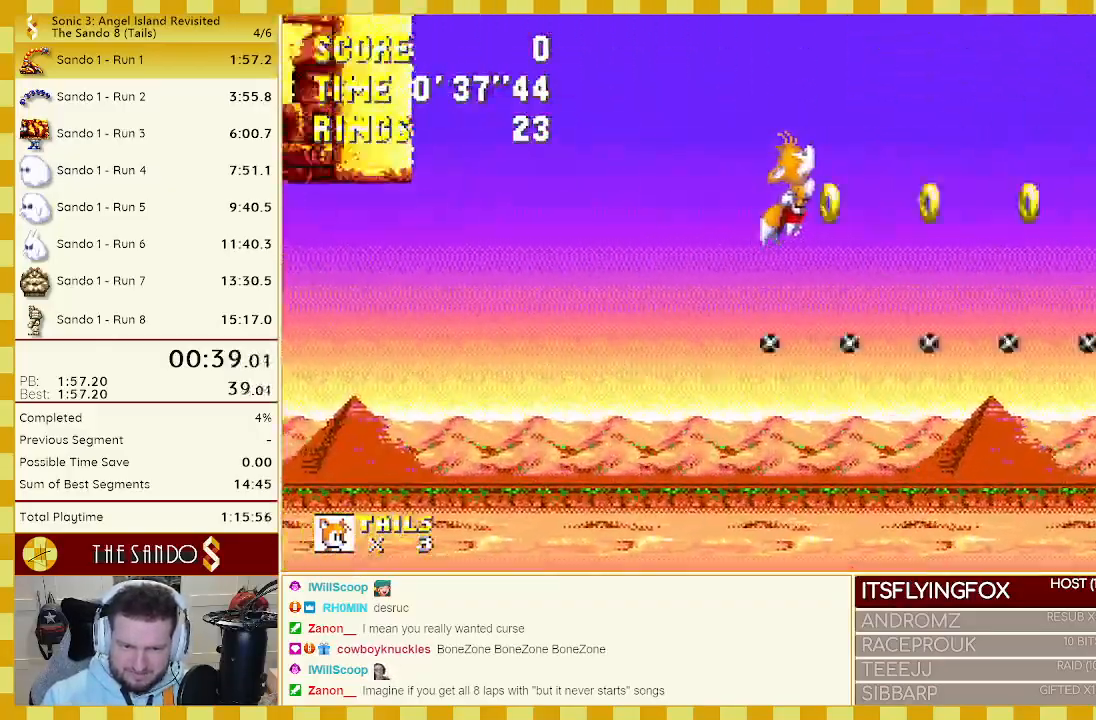
{"buttons": ["DPAD_RIGHT"], "events": []}
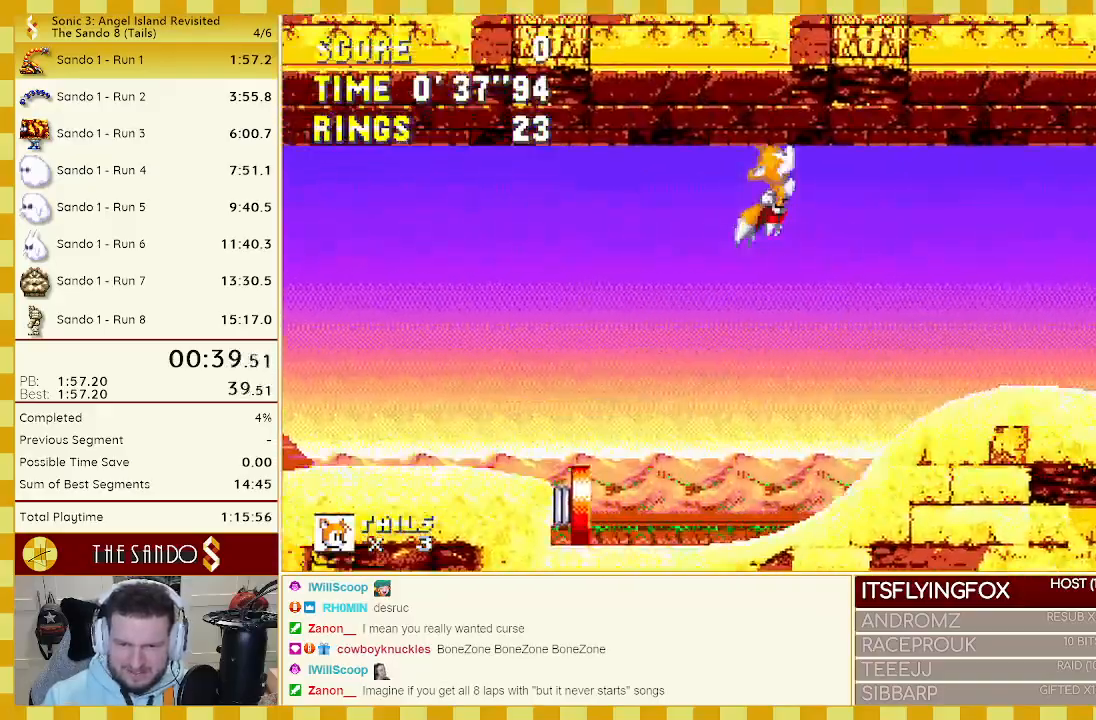
{"buttons": ["DPAD_RIGHT"], "events": []}
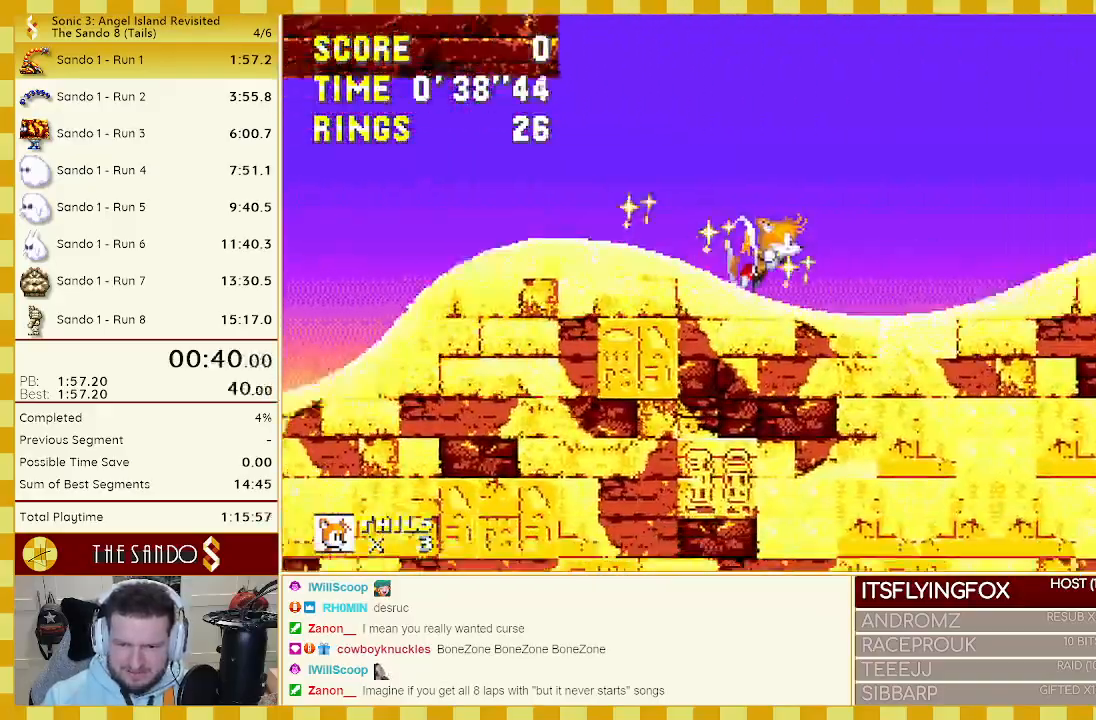
{"buttons": ["DPAD_RIGHT"], "events": []}
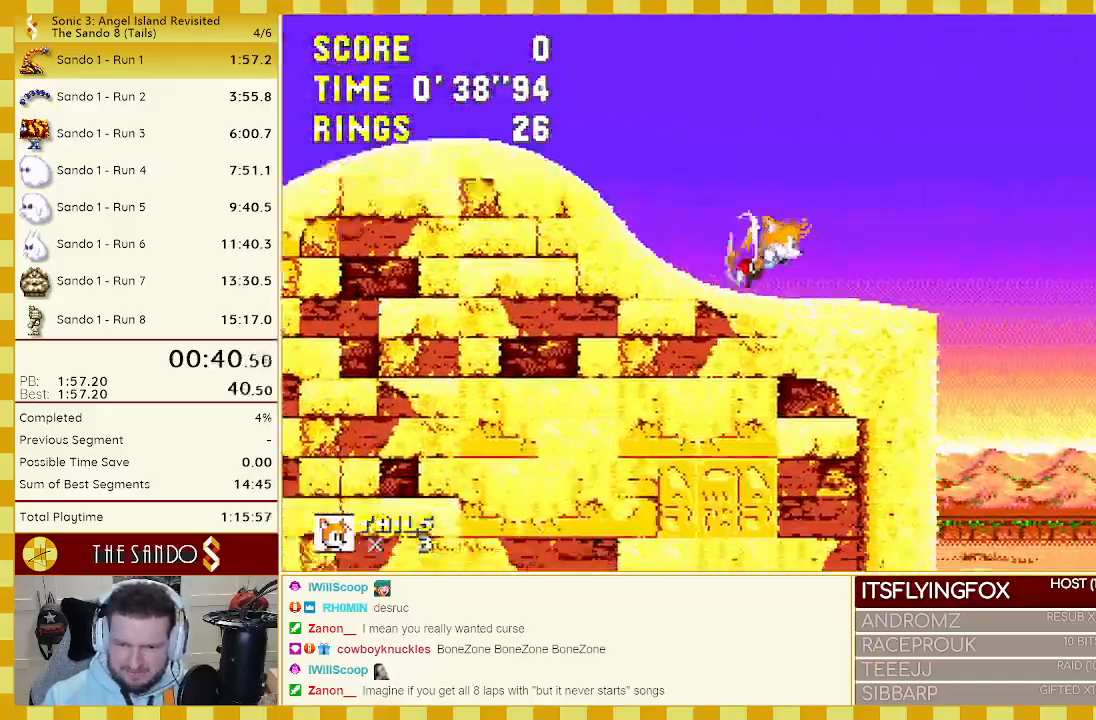
{"buttons": ["A", "DPAD_RIGHT"], "events": [[67, "A", "down"], [267, "DPAD_UP", "down"], [467, "DPAD_UP", "up"]]}
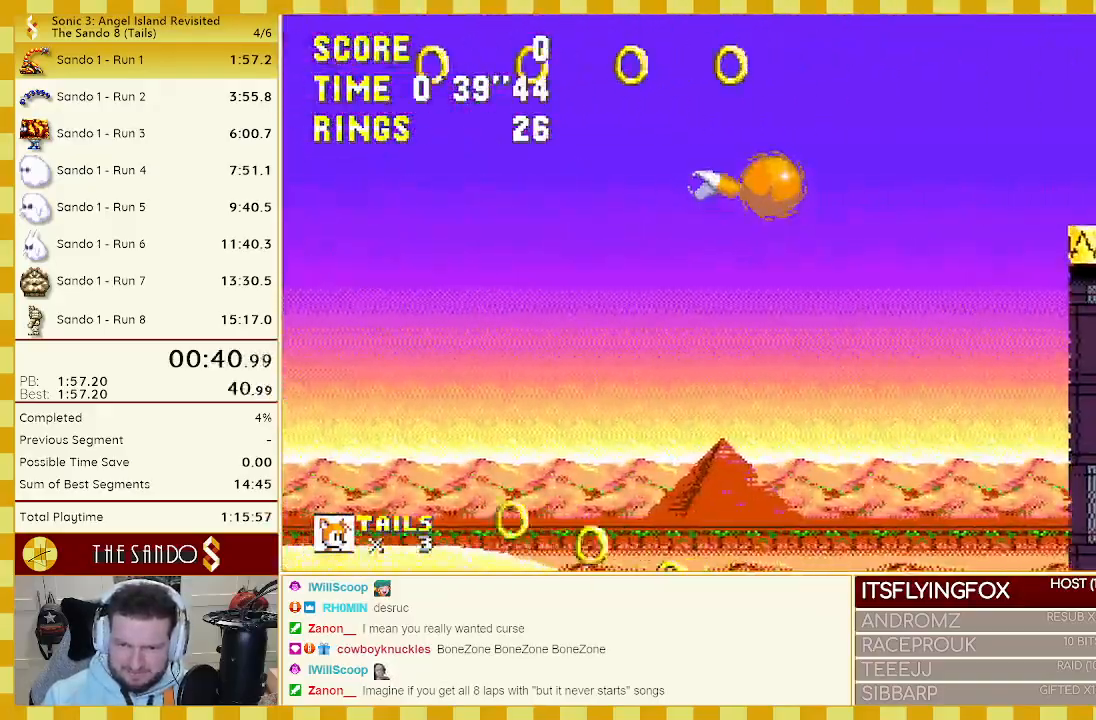
{"buttons": ["DPAD_DOWN"], "events": [[167, "A", "up"], [200, "DPAD_RIGHT", "up"], [267, "DPAD_DOWN", "down"]]}